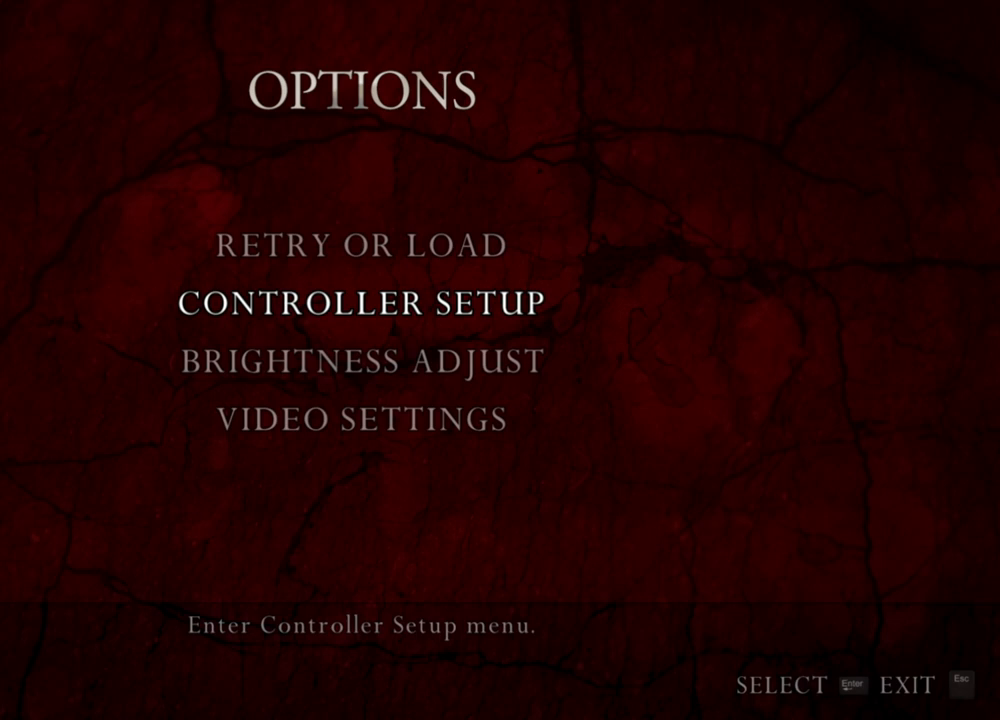
Gameplay with keyboard and mouse; each line is a JSON object with the keys and mouse buttons held at the frame after it. "events" lists presses ("down") and releases ("up") of "1", "2", "3", "4", "5", "a", "alt", "b", "c", "ctrl", "d", "e", "f", "g", "q", "r", "s", "shift", "space", "t", "tab", "tilde", "v", "w", "x", "z", "mouse_left", "mouse_wheel", "mouse_right", "mouse_mb4" and "mouse_mb5" between this image and that frame as [ms after this image, input, new state], when the widget could be followed in between. "mouse_left", "mouse_wheel", "mouse_right", "mouse_mb4", "mouse_mb5" = the "left", "wheel", "right", "mb4", "mb5" buttons of the "mouse" list. No other keys are recorded. "wheel" means that the mouse wheel is clicked or scrolled. Mouse movement is not recorded.
{"keys": [], "mouse": ["right"], "events": []}
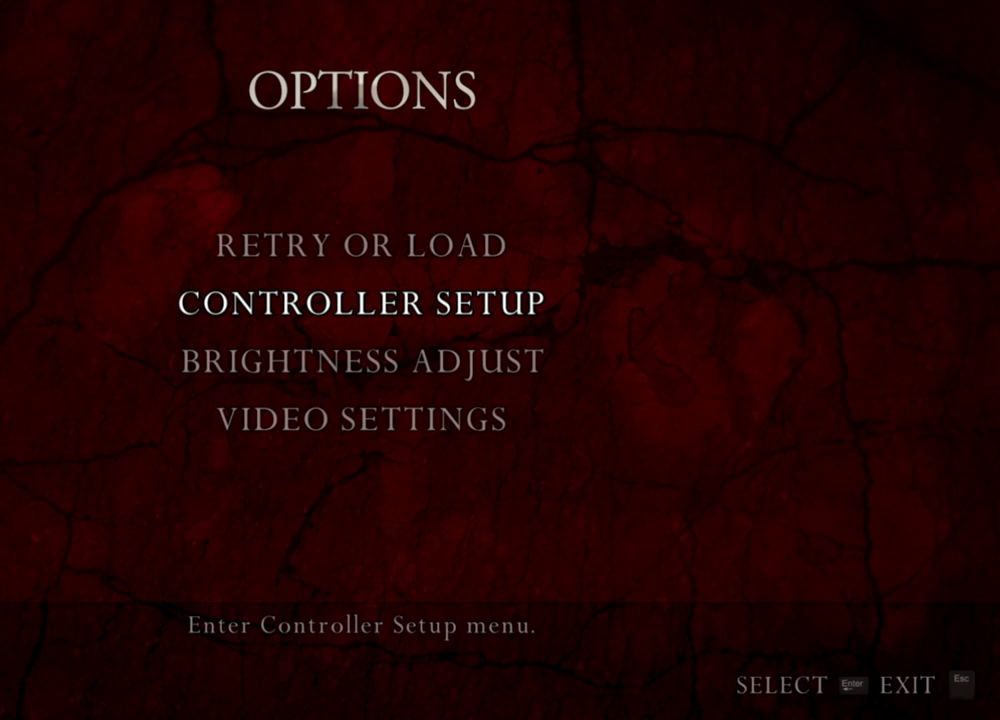
{"keys": [], "mouse": ["right"], "events": []}
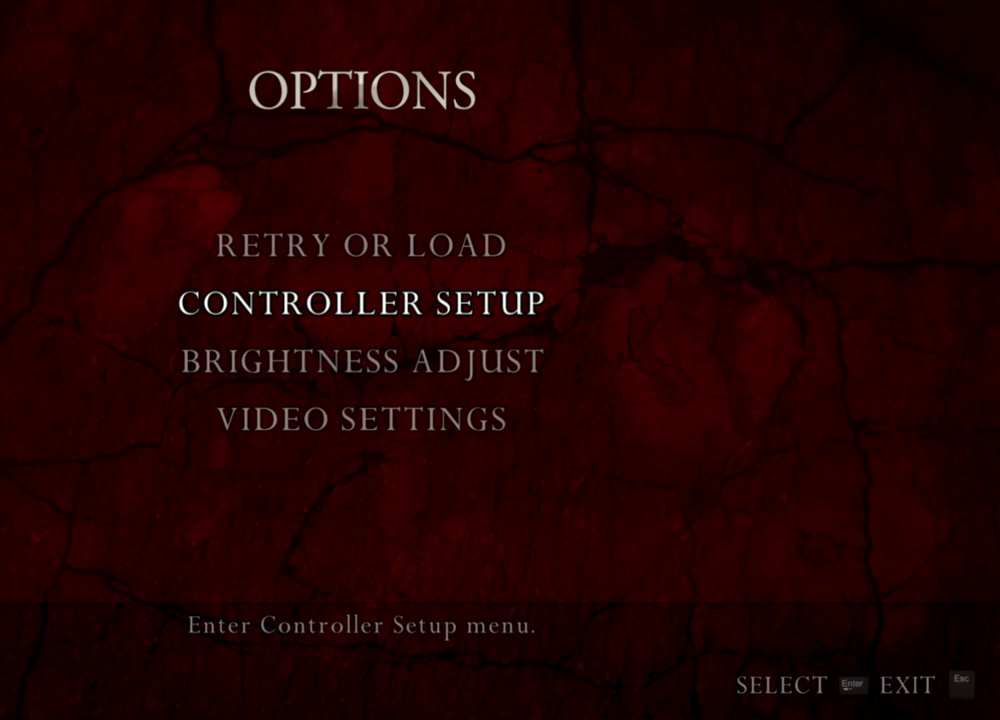
{"keys": [], "mouse": ["right"], "events": []}
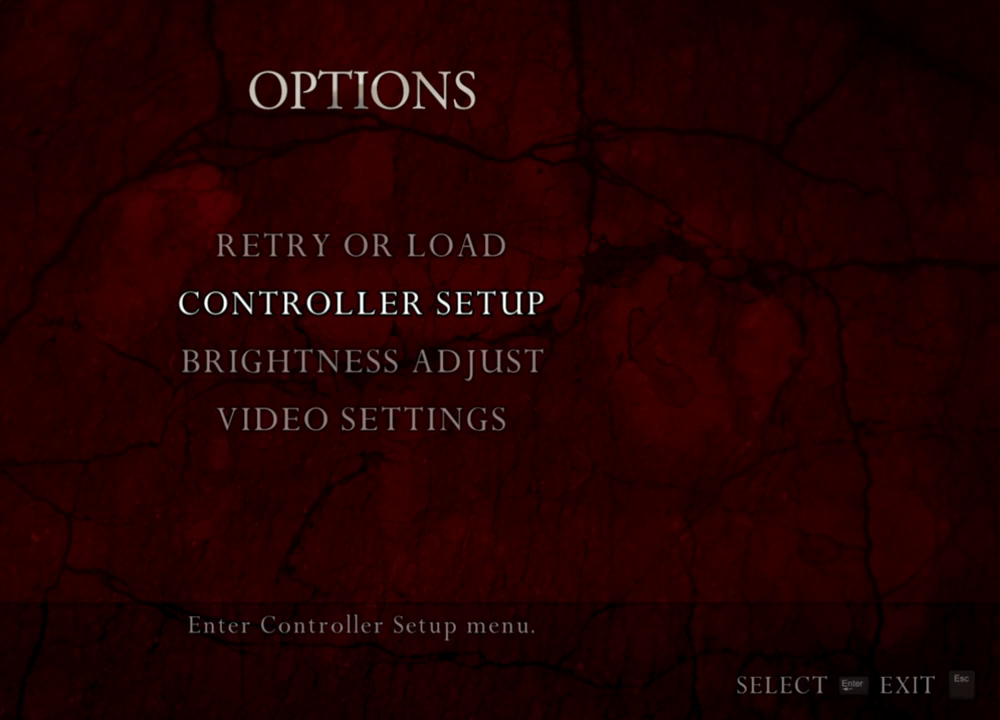
{"keys": [], "mouse": ["right"], "events": []}
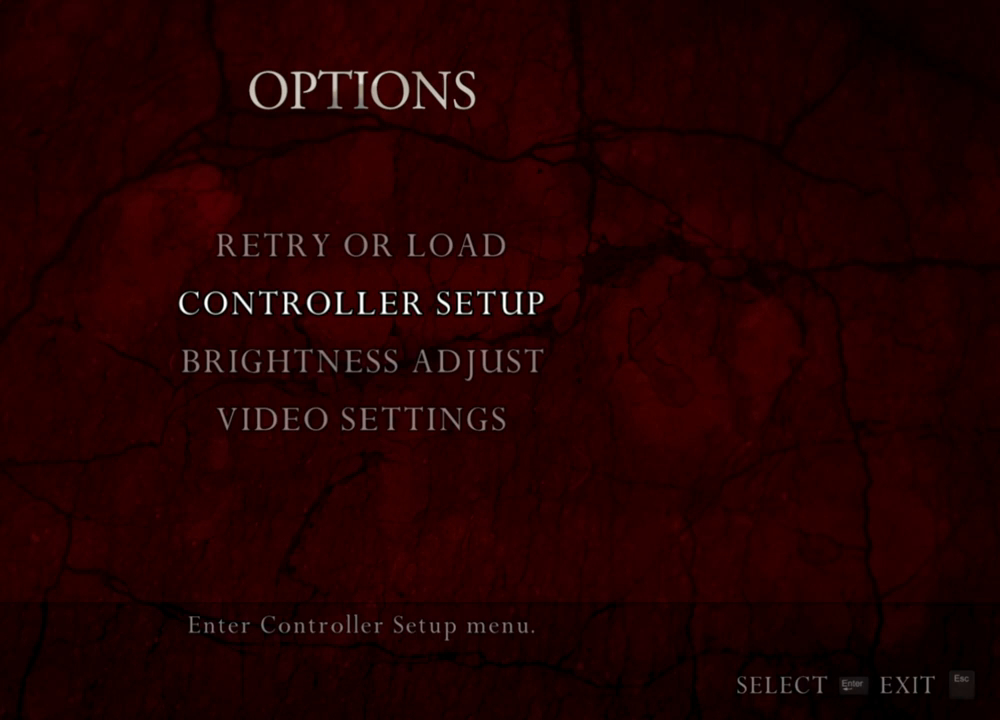
{"keys": [], "mouse": ["right"], "events": []}
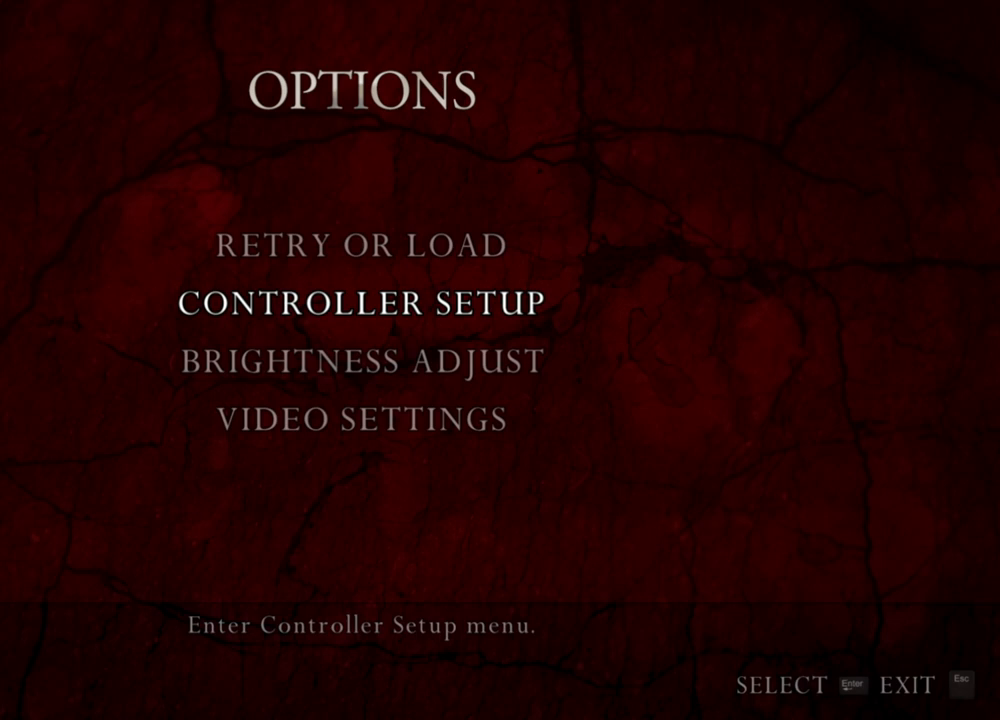
{"keys": [], "mouse": ["right"], "events": []}
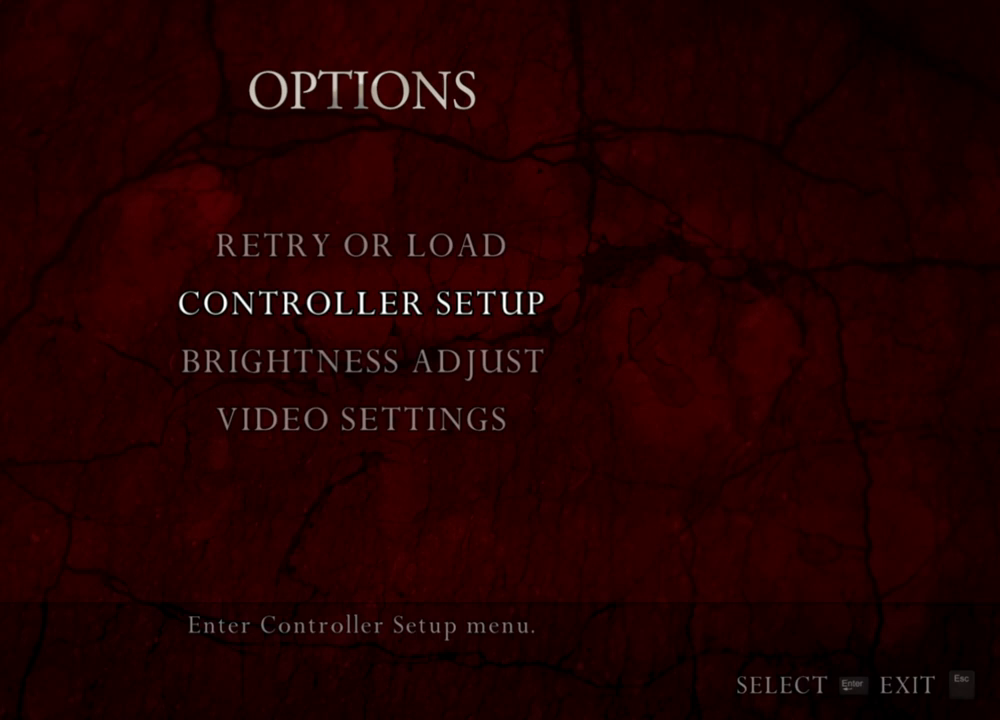
{"keys": [], "mouse": ["right"], "events": []}
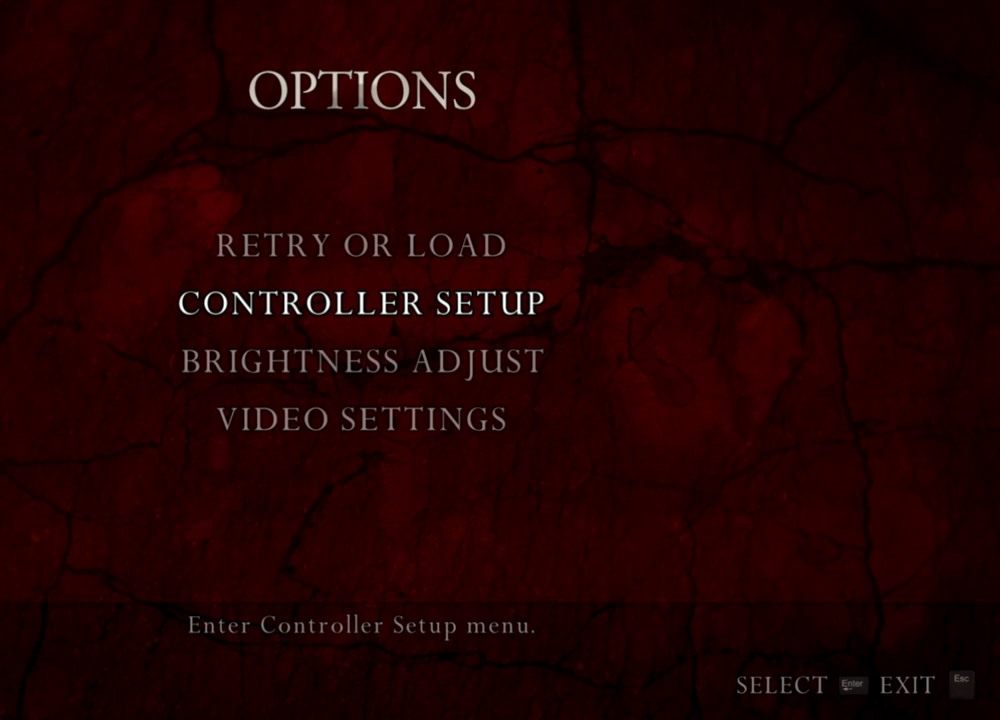
{"keys": [], "mouse": ["right"], "events": []}
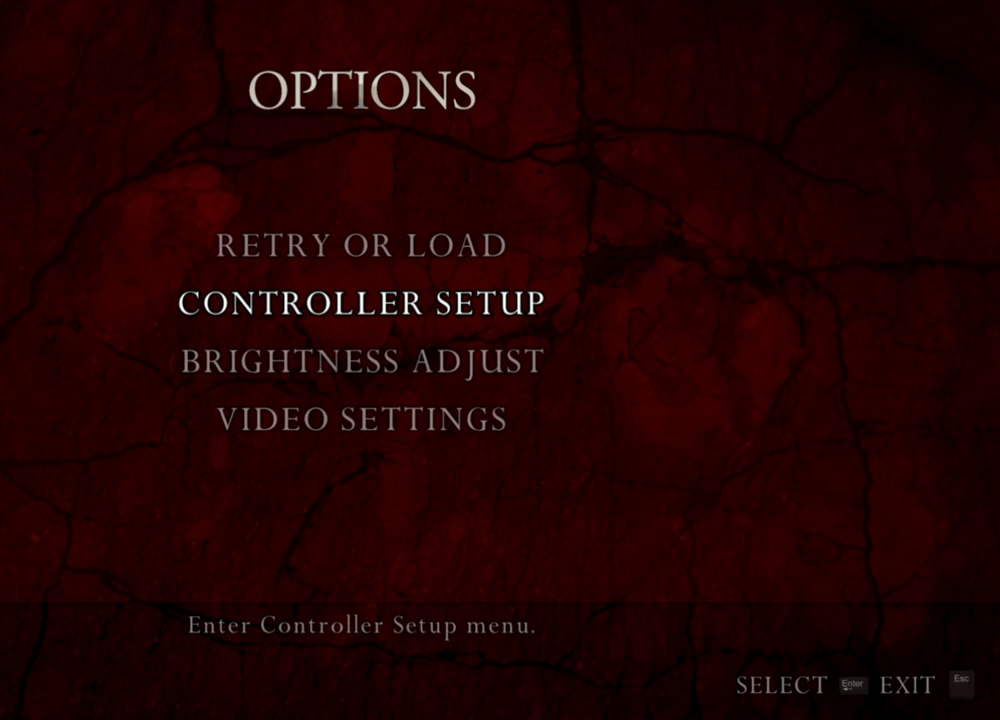
{"keys": [], "mouse": ["right"], "events": []}
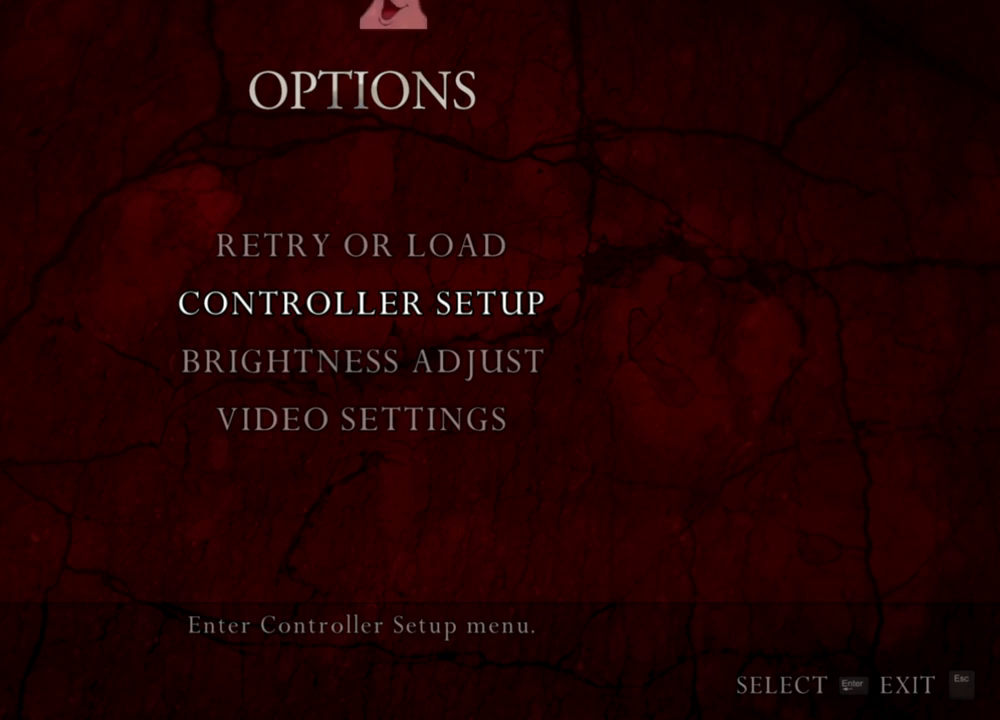
{"keys": [], "mouse": ["right"], "events": []}
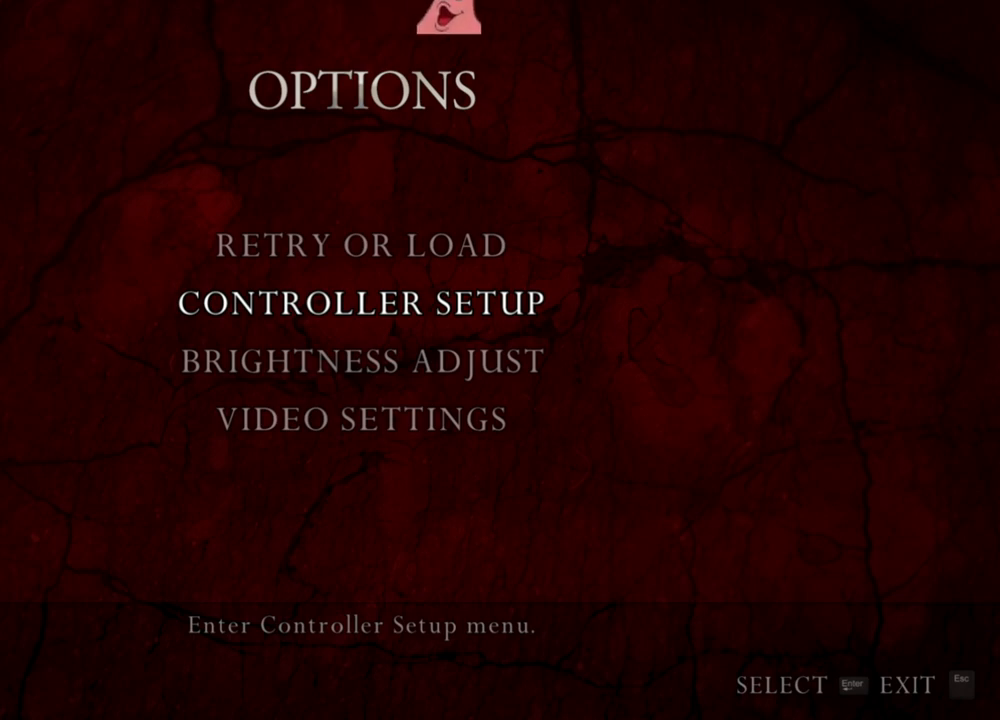
{"keys": [], "mouse": ["right"], "events": []}
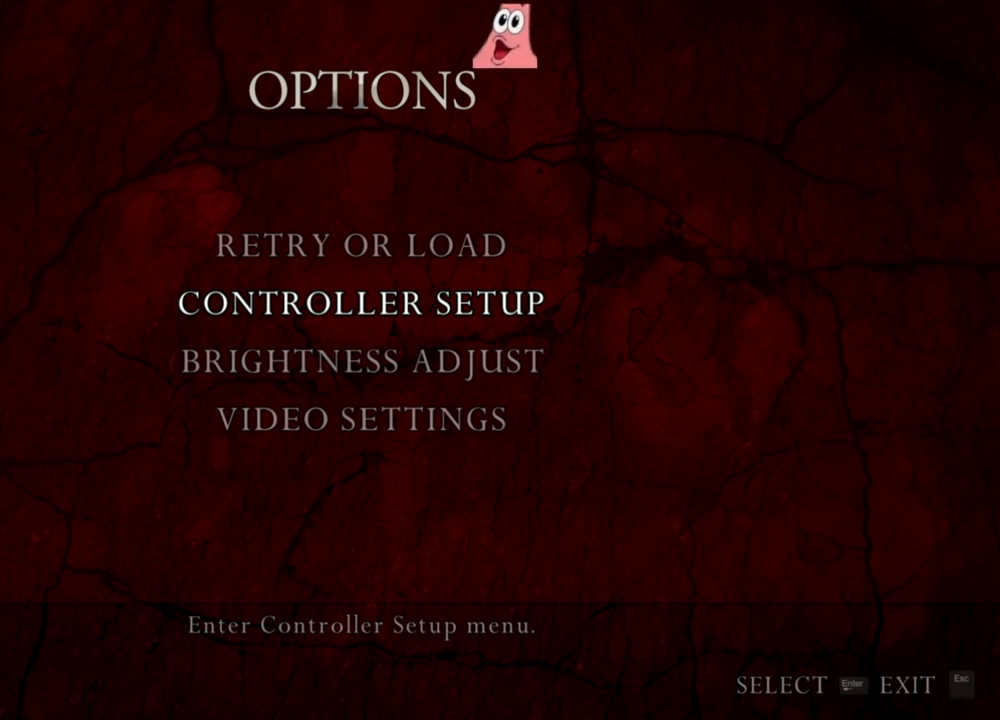
{"keys": [], "mouse": ["right"], "events": []}
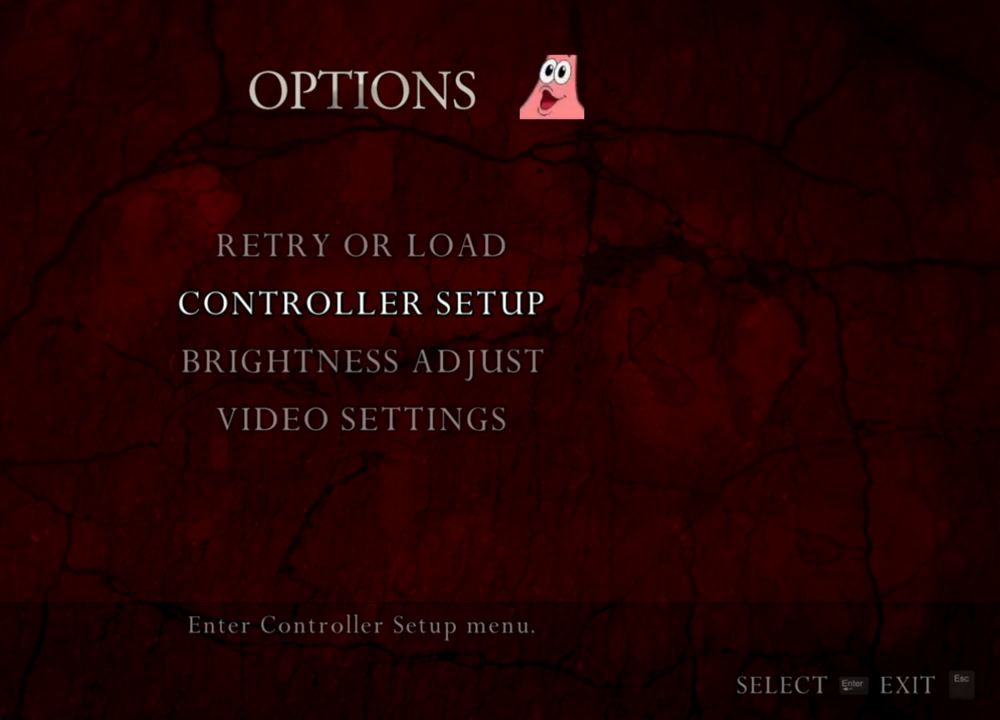
{"keys": [], "mouse": ["right"], "events": []}
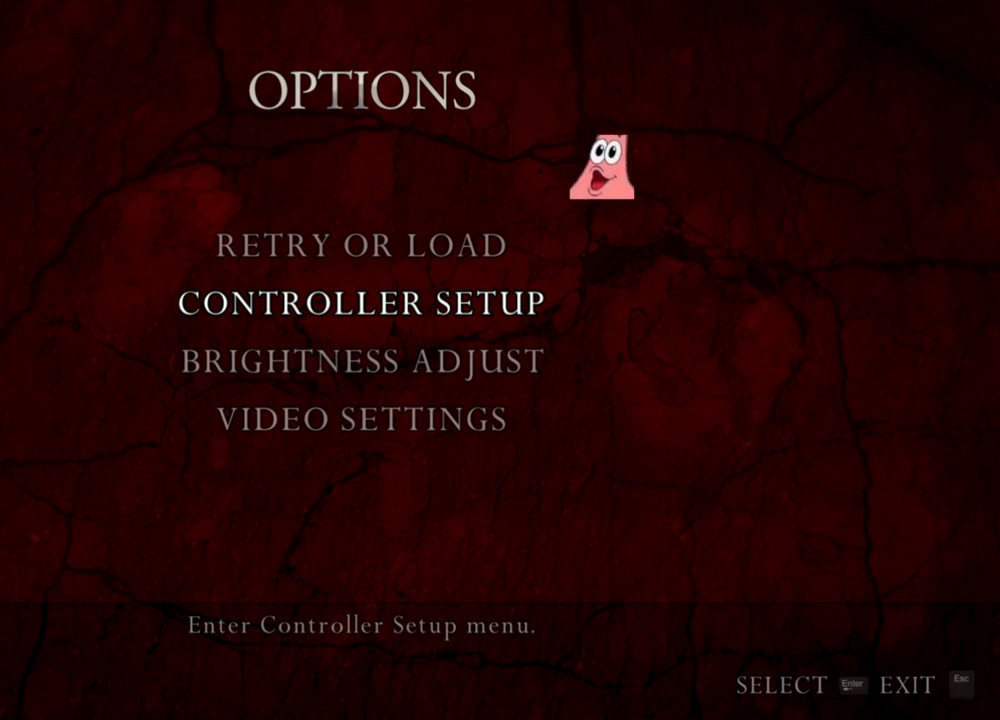
{"keys": [], "mouse": ["right"], "events": []}
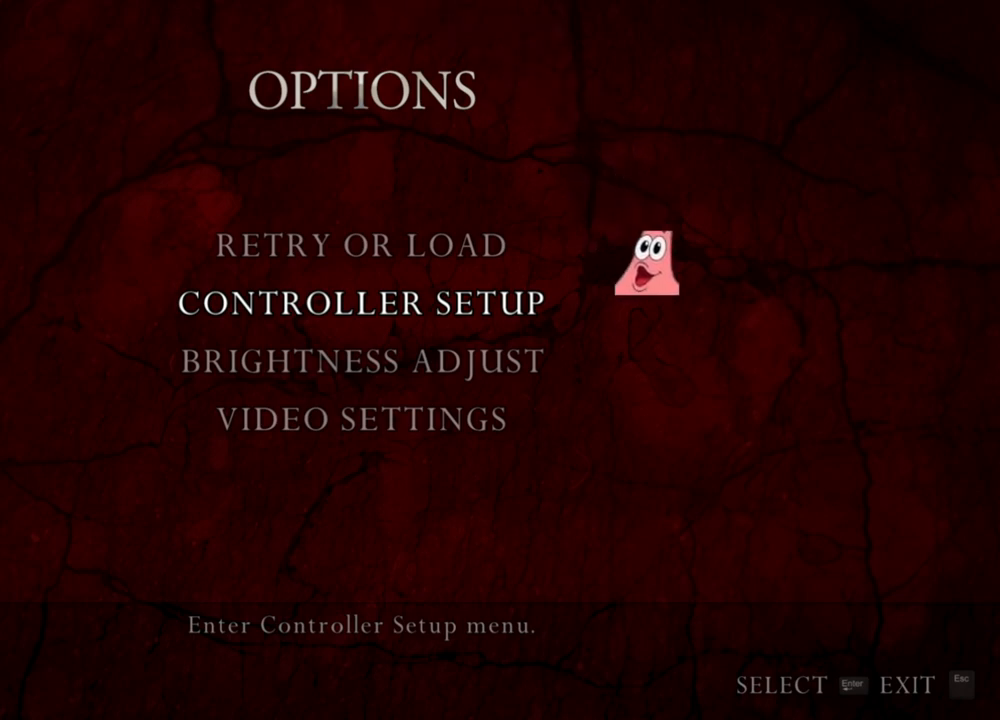
{"keys": [], "mouse": ["right"], "events": []}
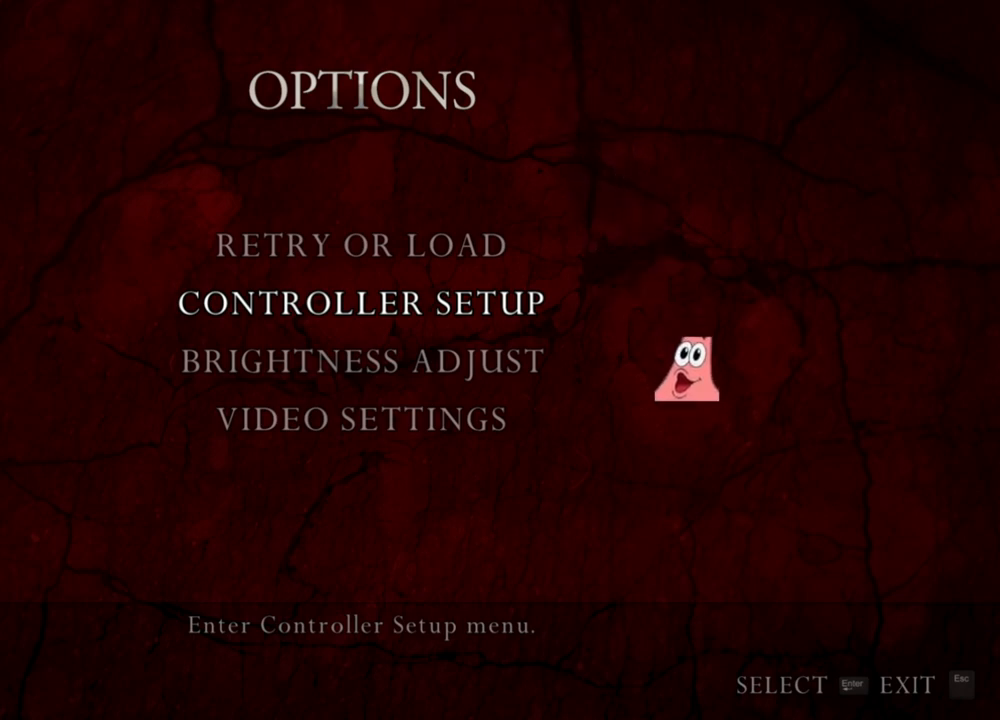
{"keys": [], "mouse": ["right"], "events": []}
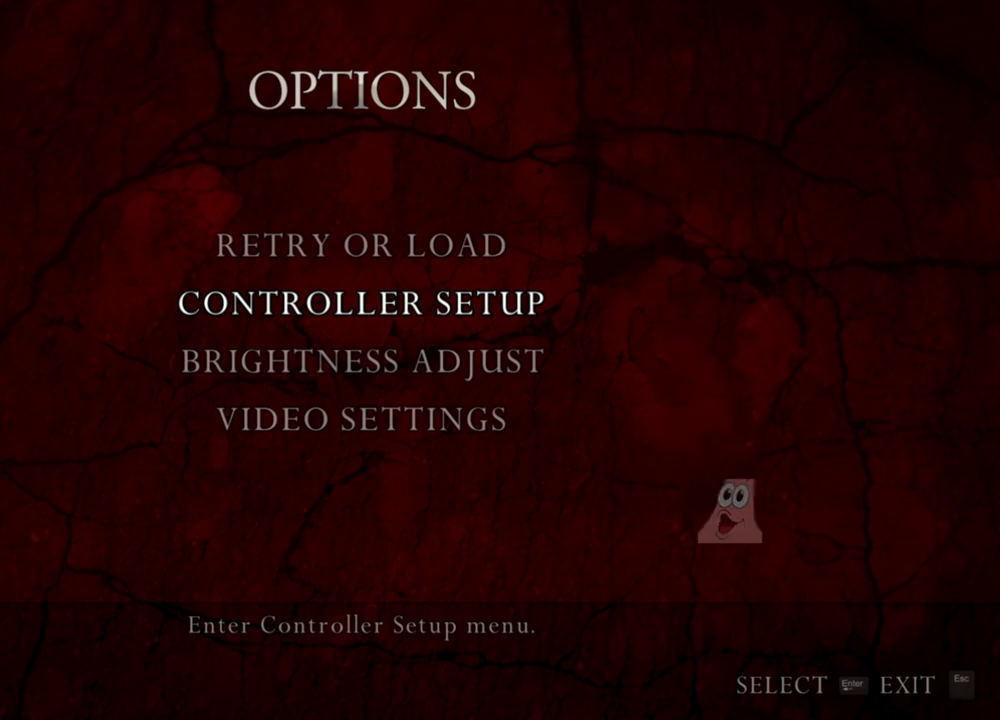
{"keys": [], "mouse": ["right"], "events": []}
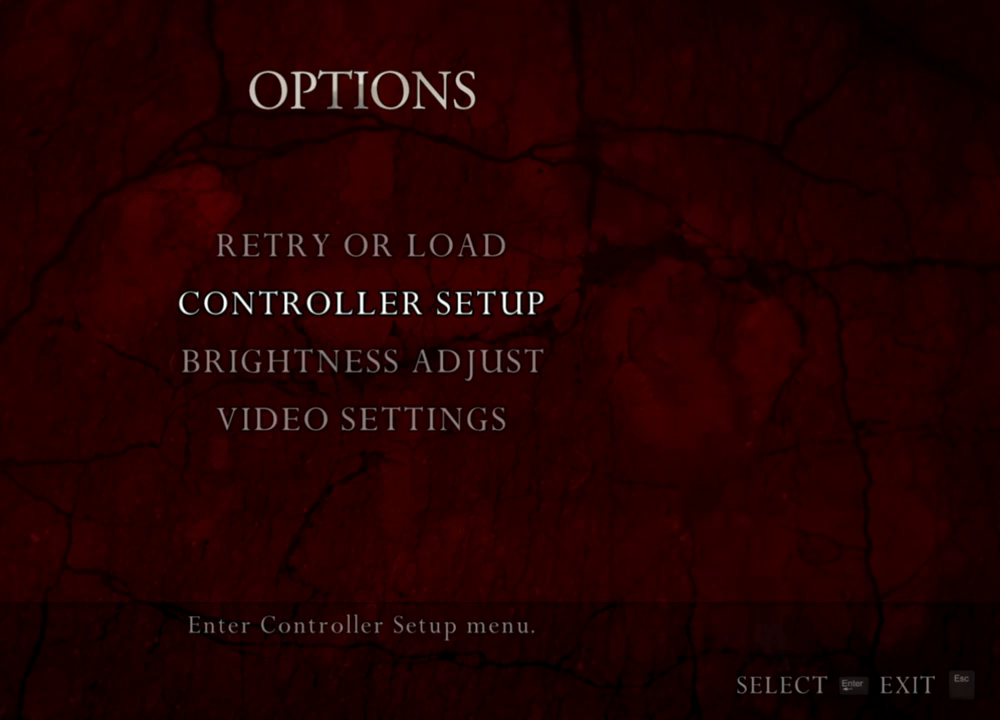
{"keys": [], "mouse": ["right"], "events": []}
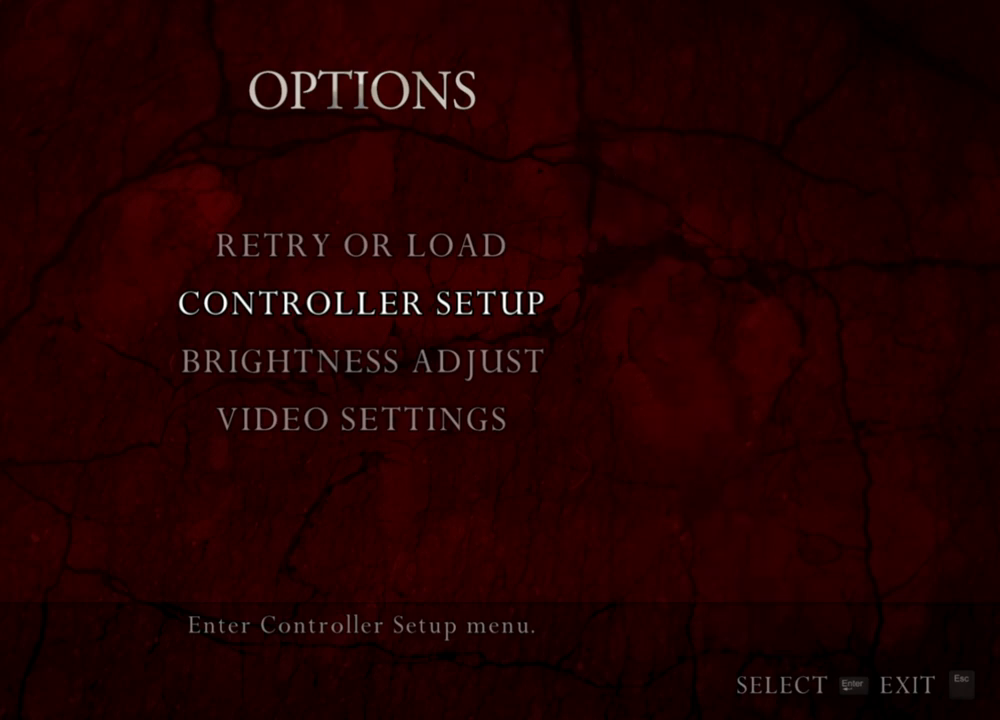
{"keys": ["s"], "mouse": [], "events": [[100, "mouse_right", "up"], [467, "s", "down"]]}
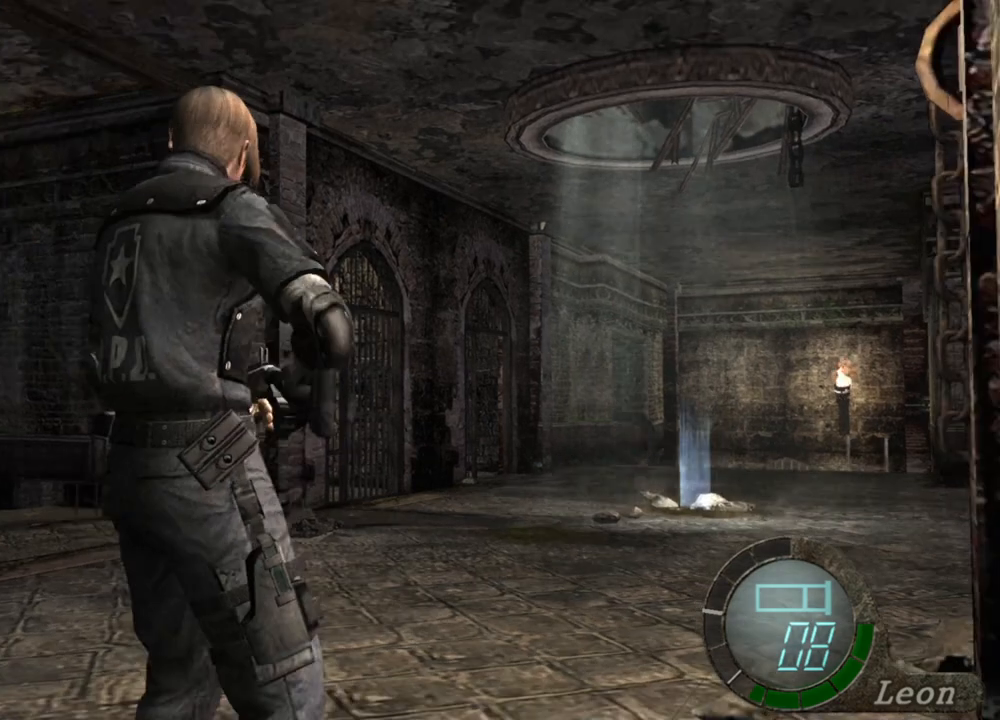
{"keys": ["e", "s"], "mouse": [], "events": [[433, "e", "down"]]}
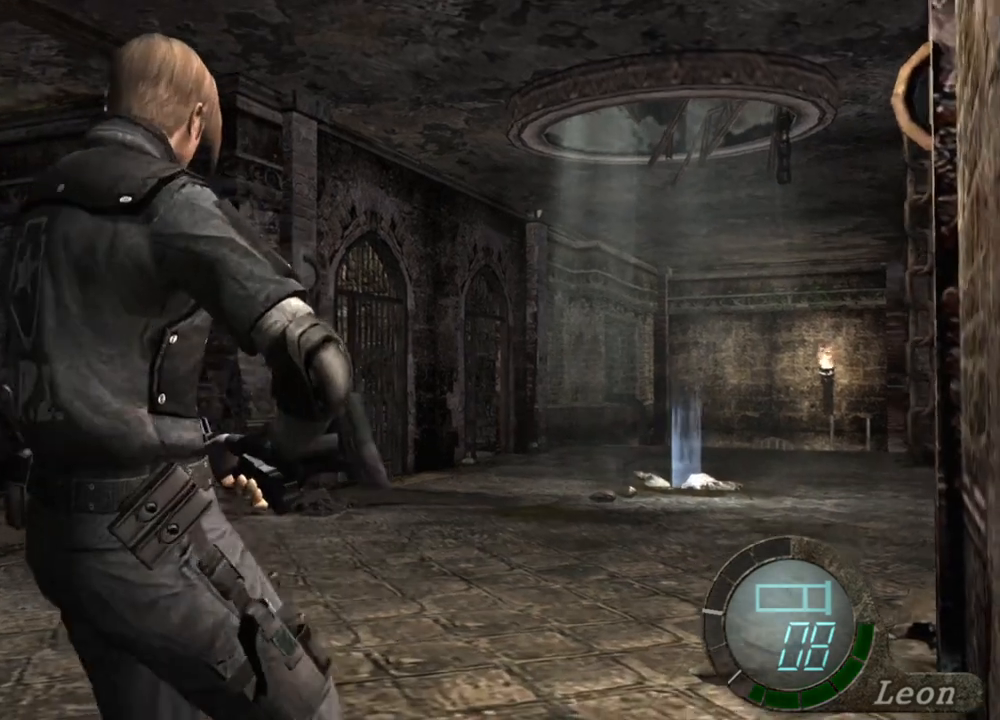
{"keys": [], "mouse": [], "events": [[33, "e", "up"], [300, "s", "up"]]}